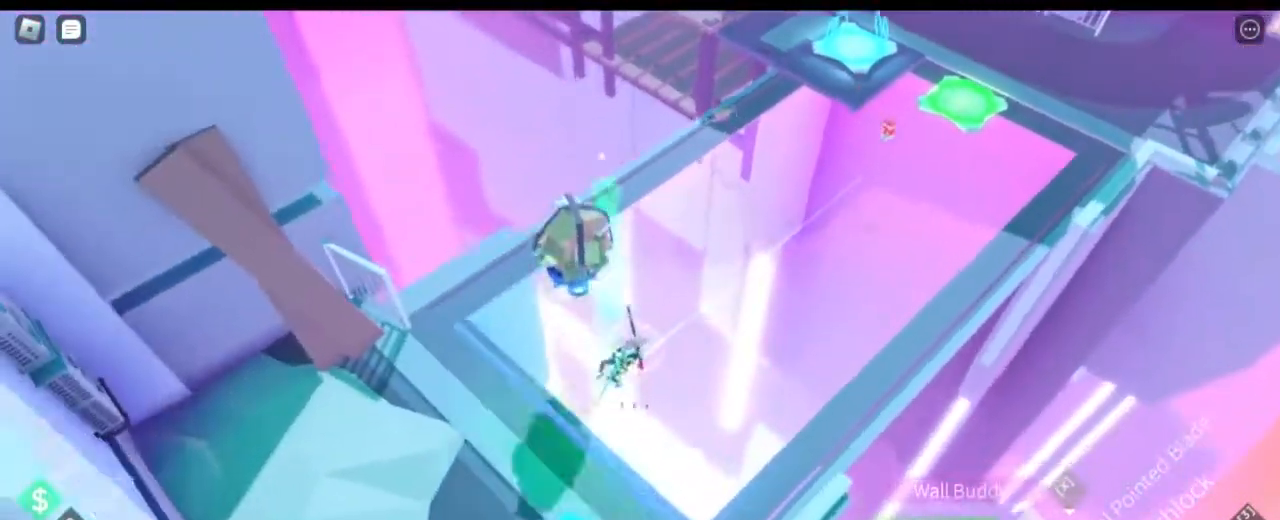
Gameplay with keyboard and mouse; each line is a JSON object with the keys and mouse buttons held at the frame after it. "events" lists presses ("down") and releases ("up") of "1", "2", "3", "4", "5", "a", "alt", "c", "caps_lock", "ctrl", "d", "e", "f", "g", "q", "r", "s", "shift", "space", "t", "tab", "v", "w", "x", "z" and "mouse_wheel" between this image and that frame as [ms after this image, input, new state], when the widget could be followed in between. "mouse_wheel" = the "wheel" button of the "mouse" list. No other keys are recorded. "wheel" means that the mouse wheel is clicked or scrolled. Not read: mouse_move.
{"keys": ["a"], "mouse": [], "events": [[483, "s", "up"]]}
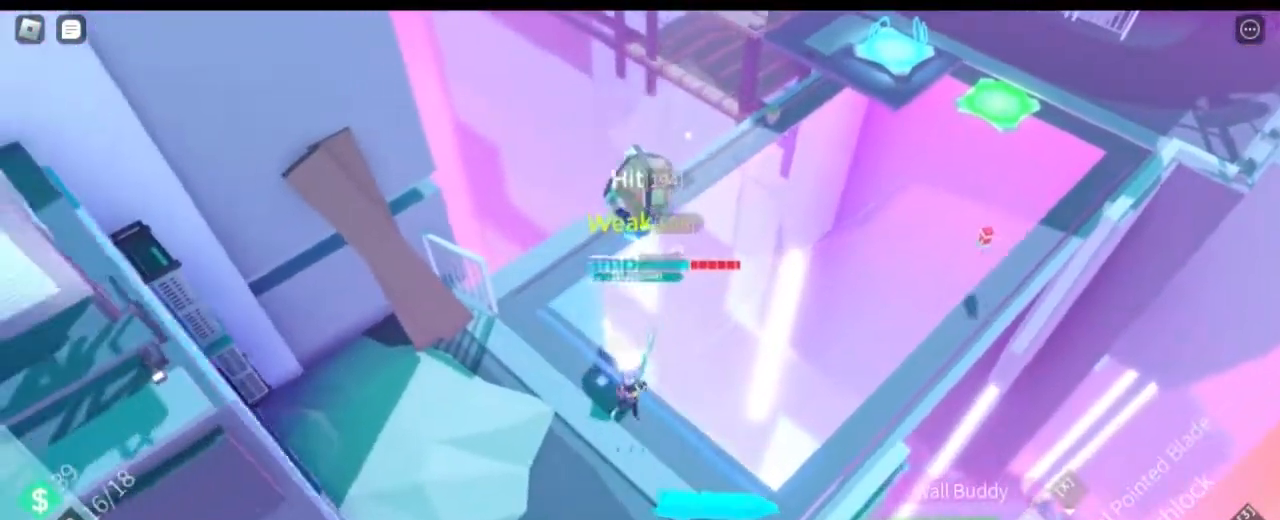
{"keys": ["w"], "mouse": [], "events": [[84, "w", "down"], [317, "a", "up"]]}
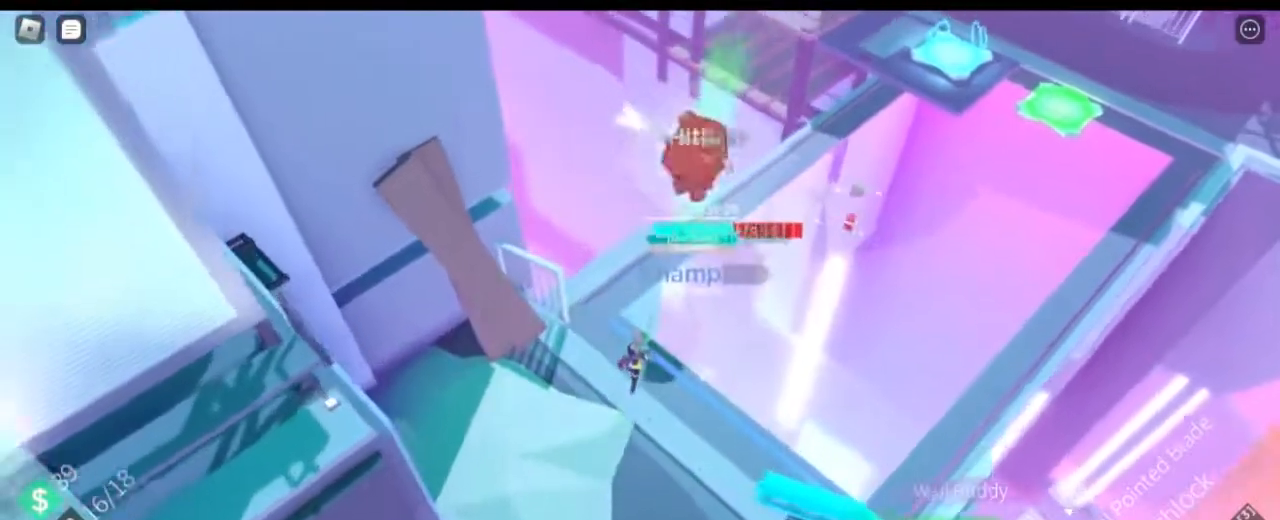
{"keys": ["a"], "mouse": [], "events": [[333, "a", "down"], [417, "w", "up"]]}
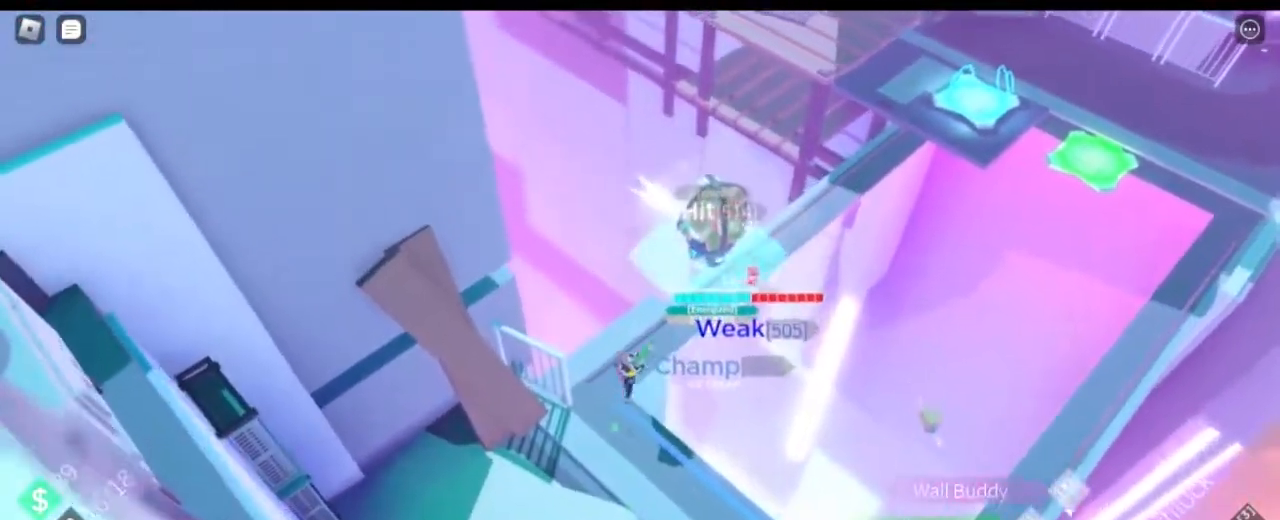
{"keys": ["a", "s"], "mouse": [], "events": [[17, "s", "down"]]}
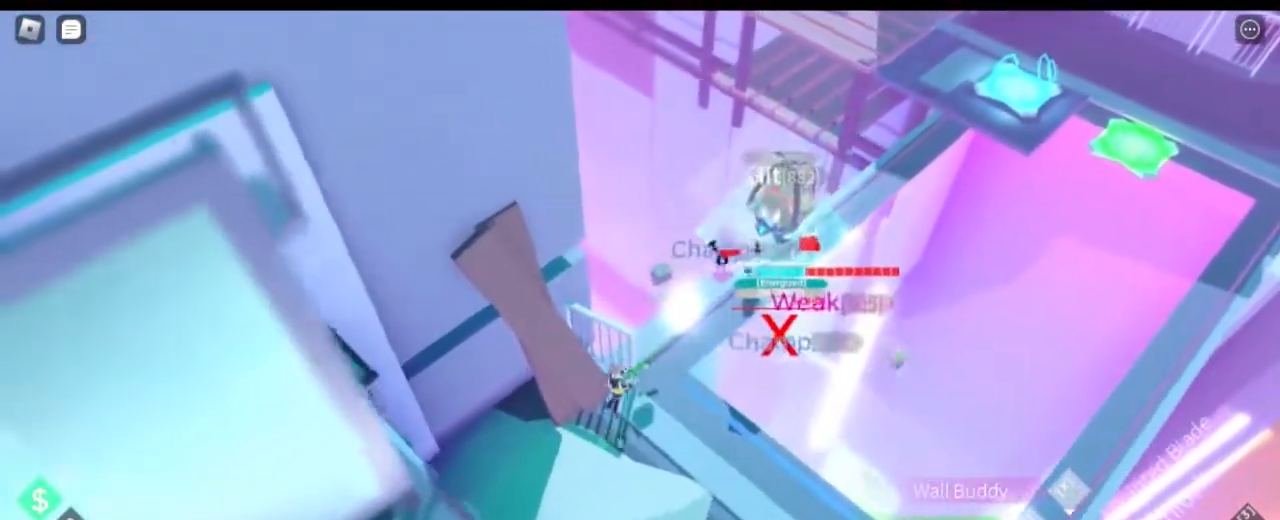
{"keys": ["d", "s"], "mouse": []}
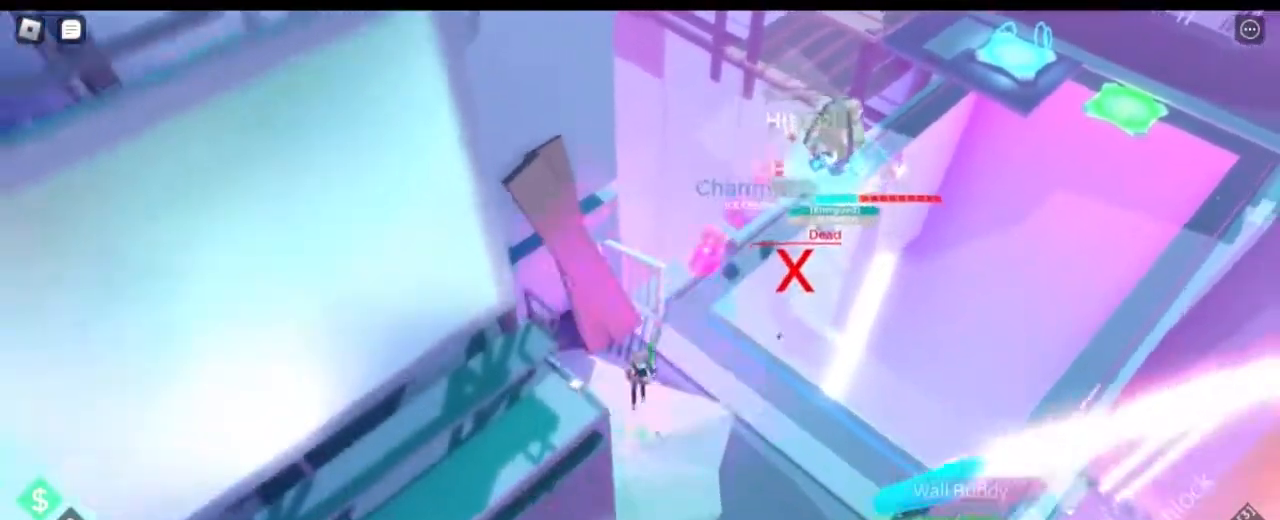
{"keys": ["d", "s"], "mouse": [], "events": []}
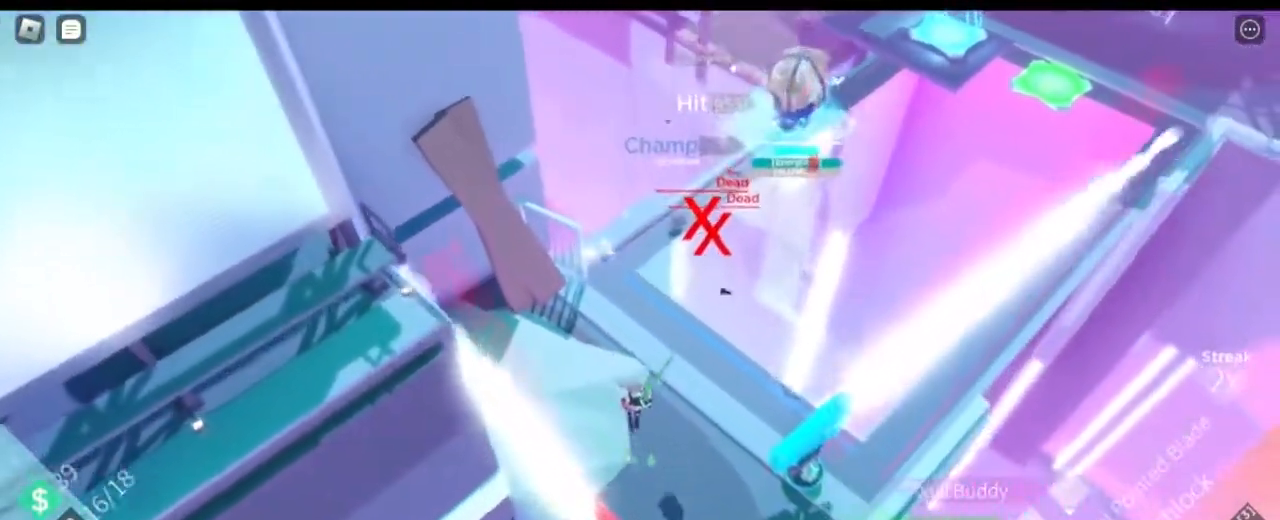
{"keys": ["d", "s", "shift"], "mouse": [], "events": [[167, "d", "up"], [350, "d", "down"], [350, "shift", "down"]]}
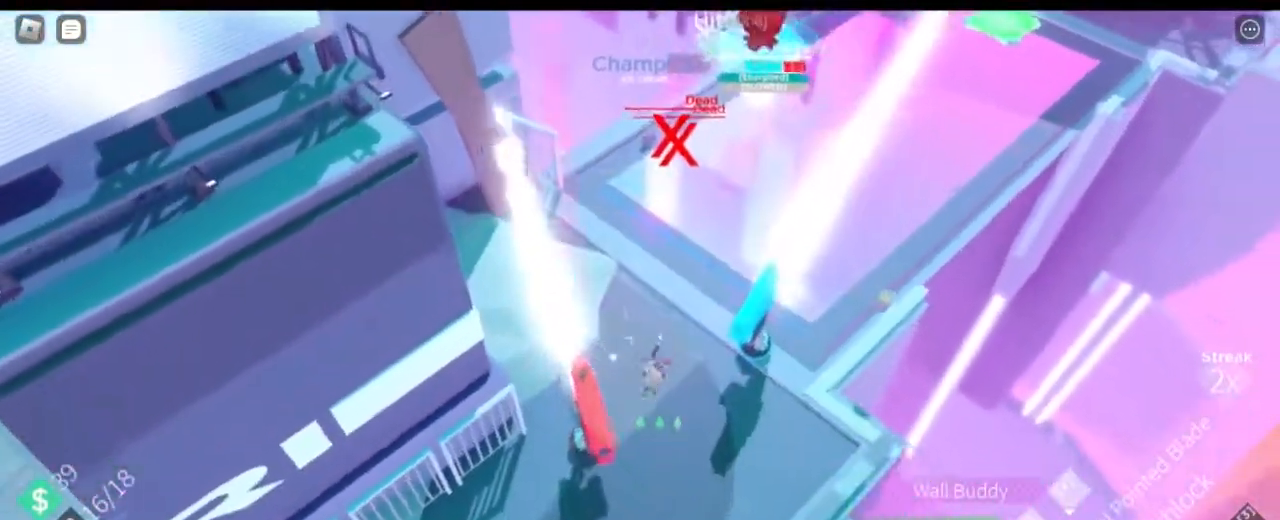
{"keys": ["a", "s"], "mouse": [], "events": [[267, "shift", "up"], [368, "d", "up"], [418, "a", "down"]]}
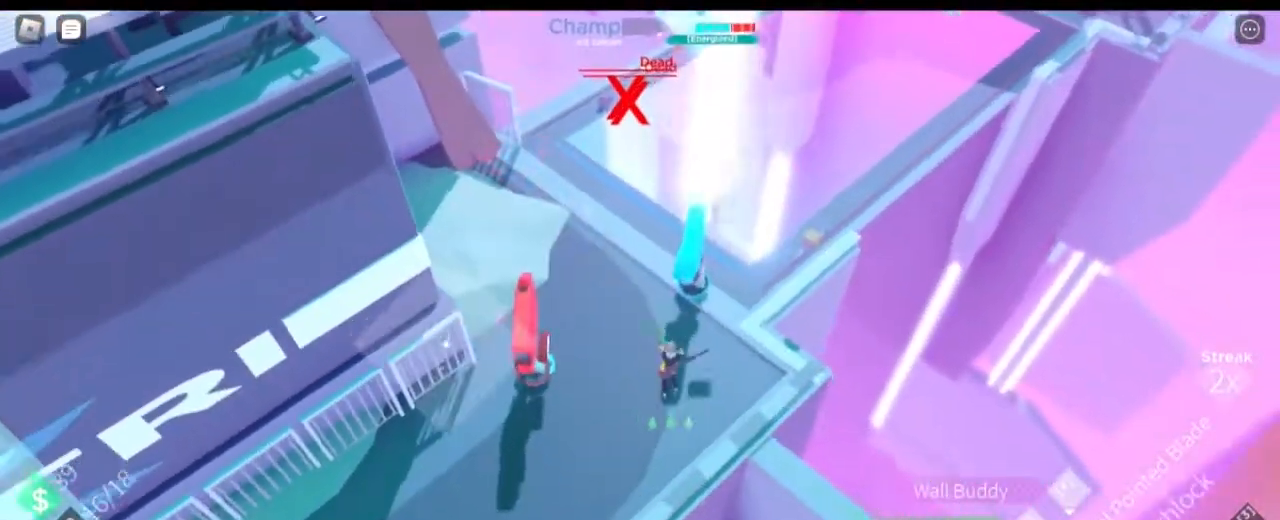
{"keys": ["a"], "mouse": [], "events": [[150, "s", "up"]]}
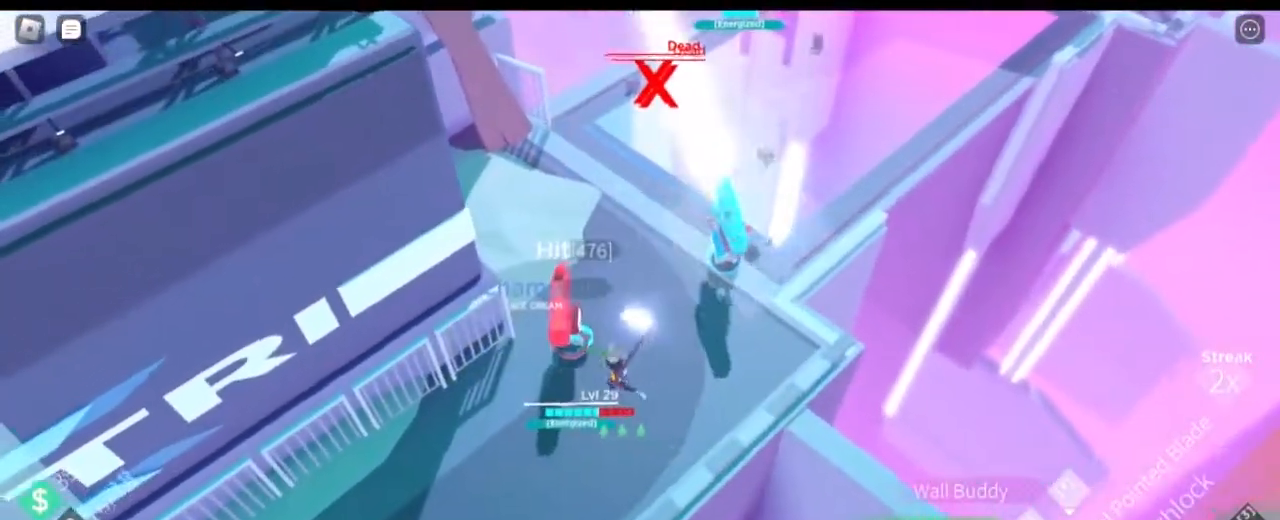
{"keys": ["d"], "mouse": [], "events": [[351, "s", "down"], [401, "a", "up"], [401, "d", "down"], [501, "s", "up"]]}
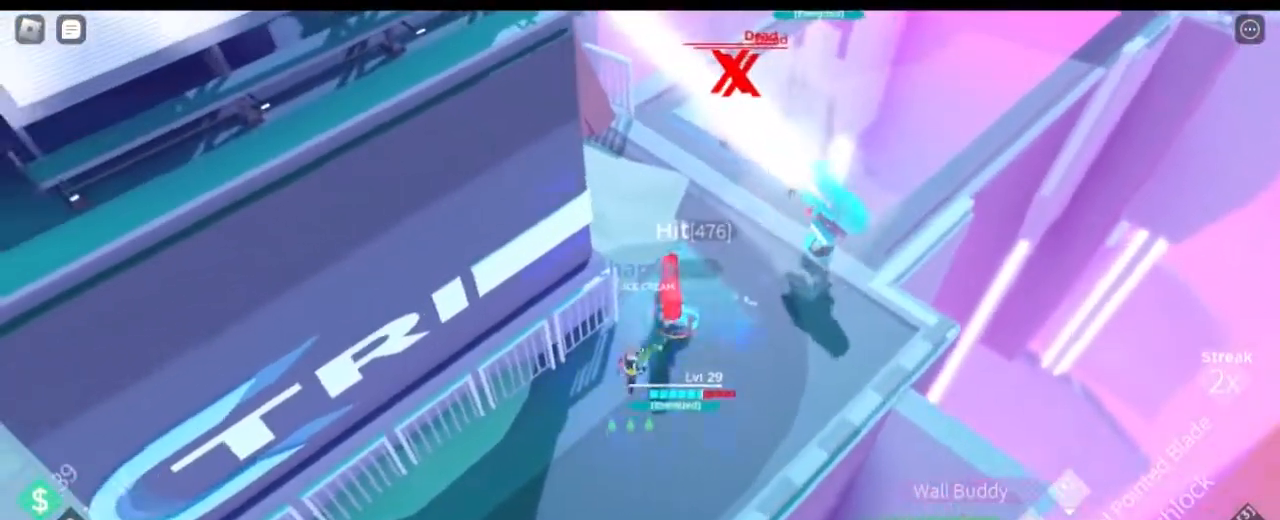
{"keys": ["d"], "mouse": [], "events": [[234, "w", "down"], [467, "w", "up"]]}
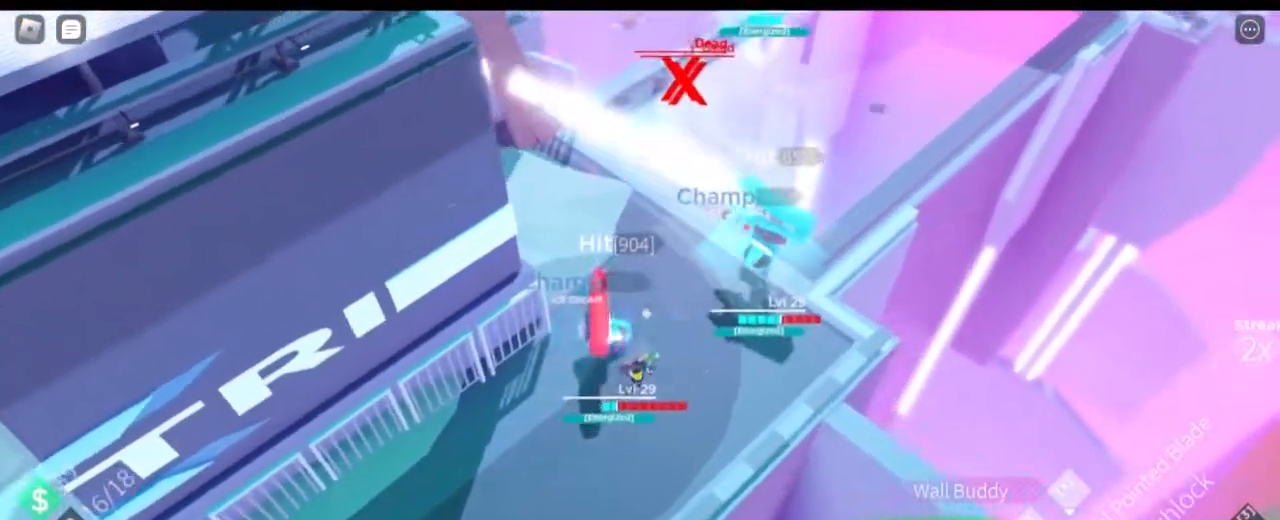
{"keys": ["d", "w"], "mouse": [], "events": [[51, "w", "down"]]}
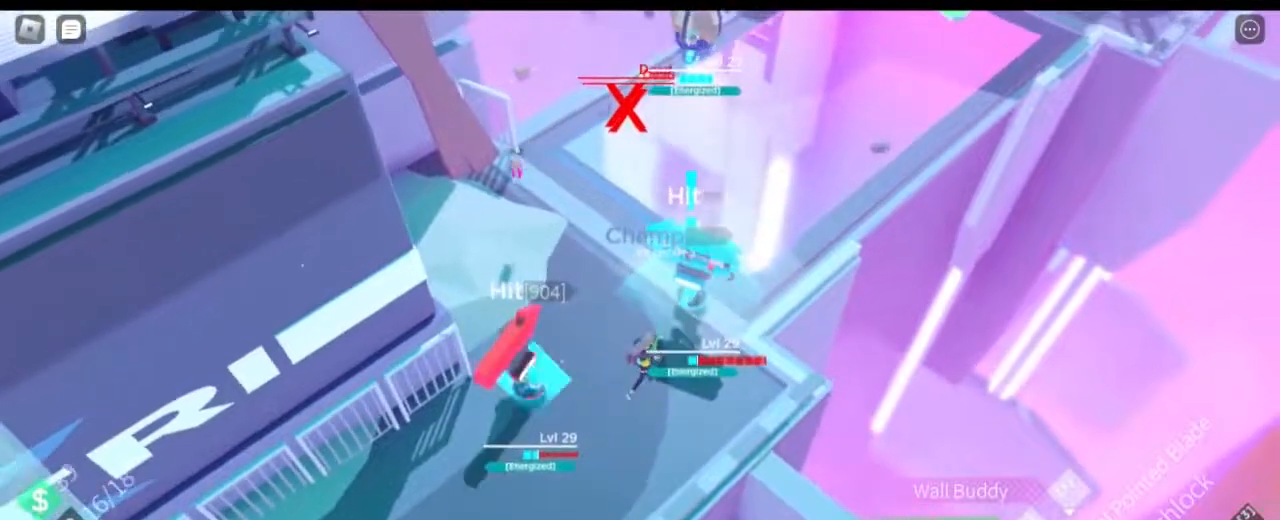
{"keys": ["d", "w"], "mouse": [], "events": []}
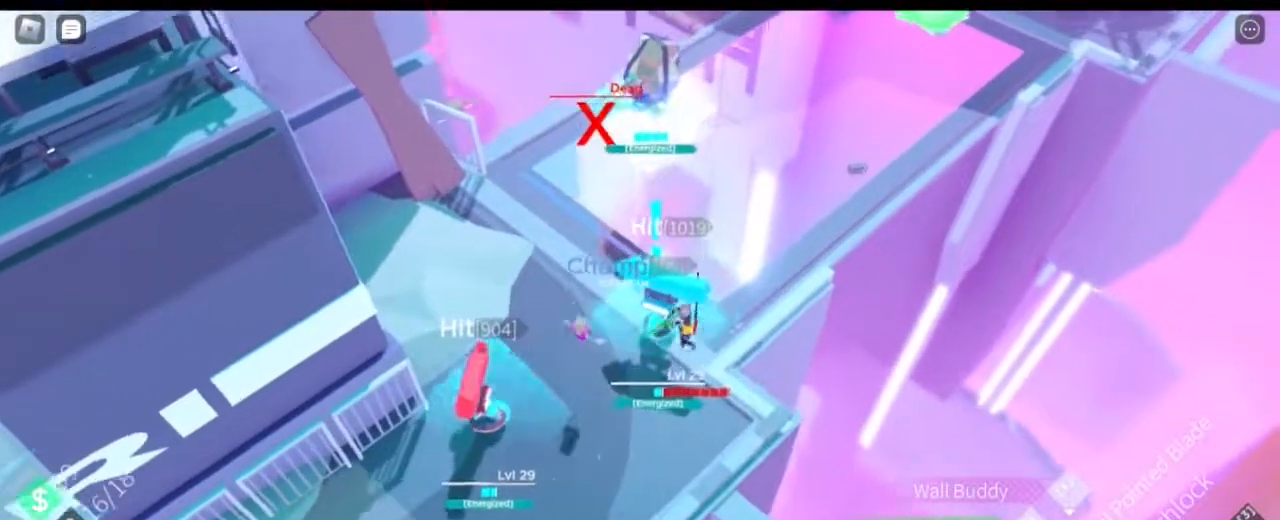
{"keys": ["d", "w"], "mouse": [], "events": []}
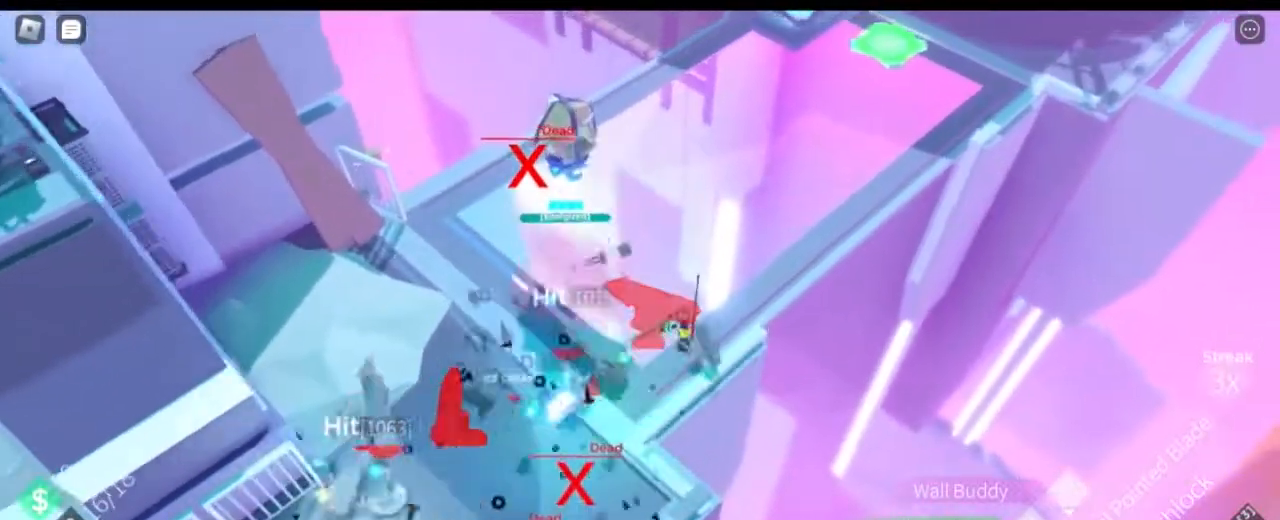
{"keys": ["w"], "mouse": [], "events": [[17, "d", "up"]]}